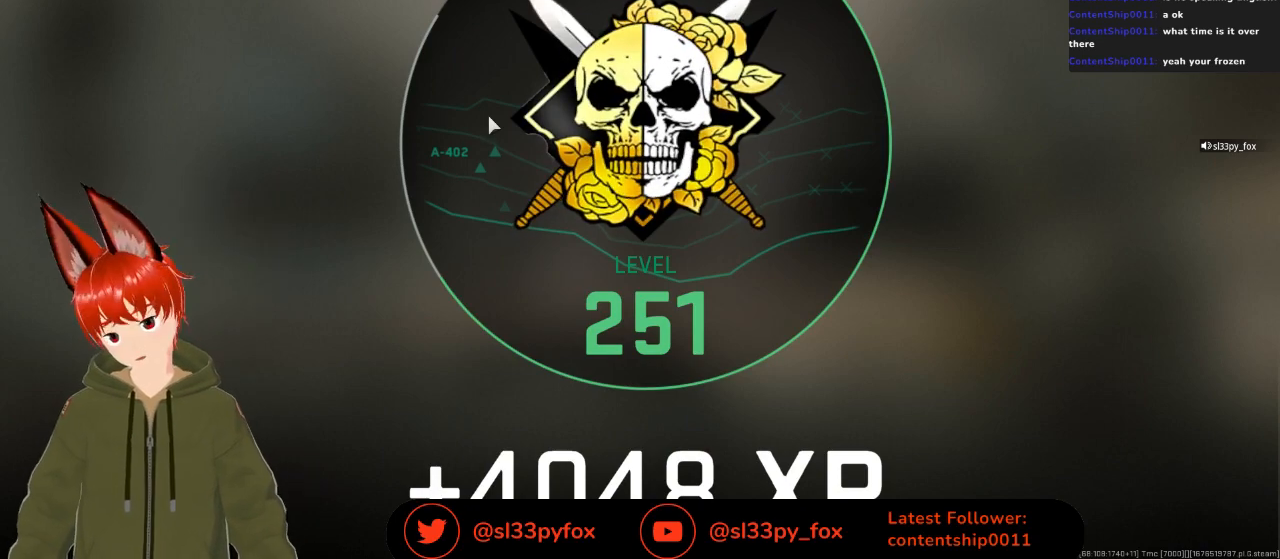
Gameplay with a controller (Xbox layout); each line is a JSON object with the inputs held at the frame after it. "events" lists button and stick changes between this image and that frame as [ms after this image, input, new state], when the widget could be followed in between.
{"buttons": [], "left_stick": "center", "right_stick": "center", "events": [[367, "B", "down"], [467, "B", "up"]]}
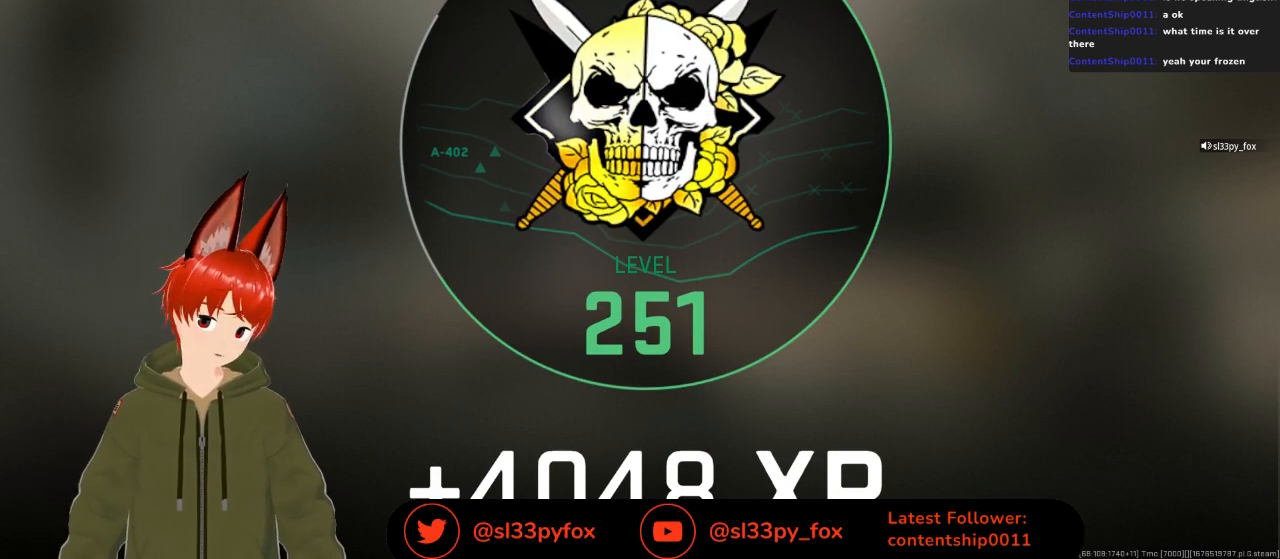
{"buttons": [], "left_stick": "center", "right_stick": "center", "events": []}
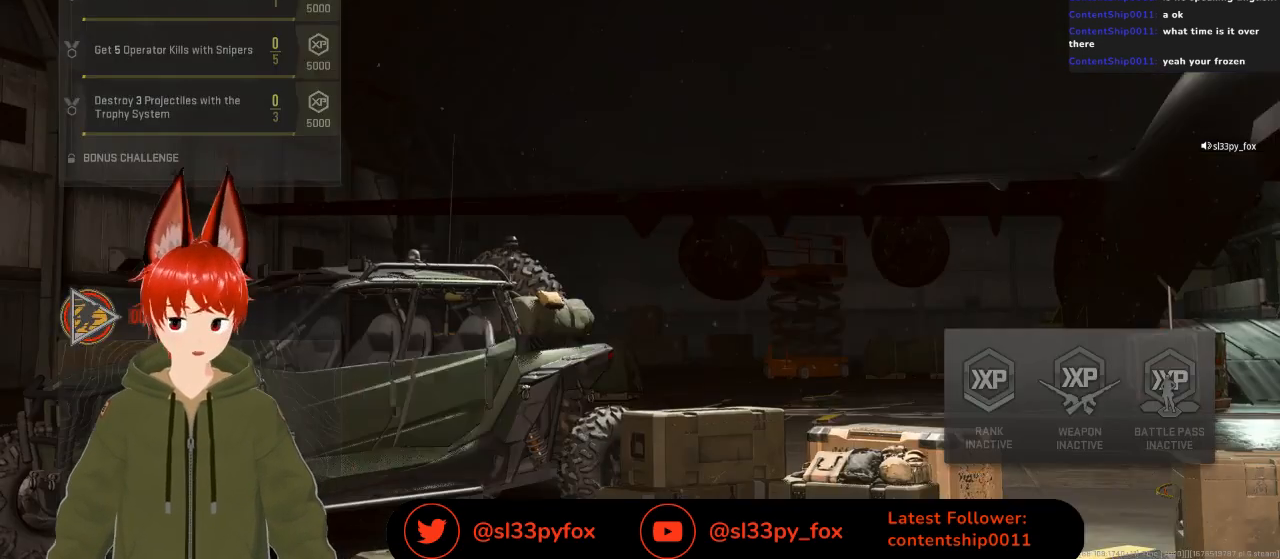
{"buttons": [], "left_stick": "center", "right_stick": "center", "events": []}
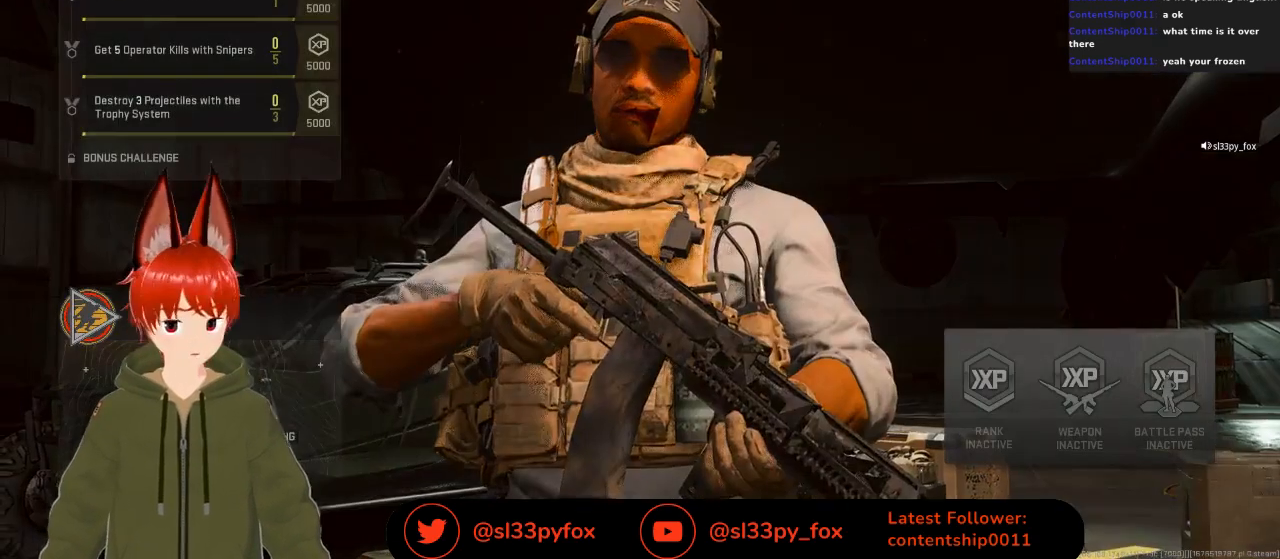
{"buttons": [], "left_stick": "center", "right_stick": "center", "events": []}
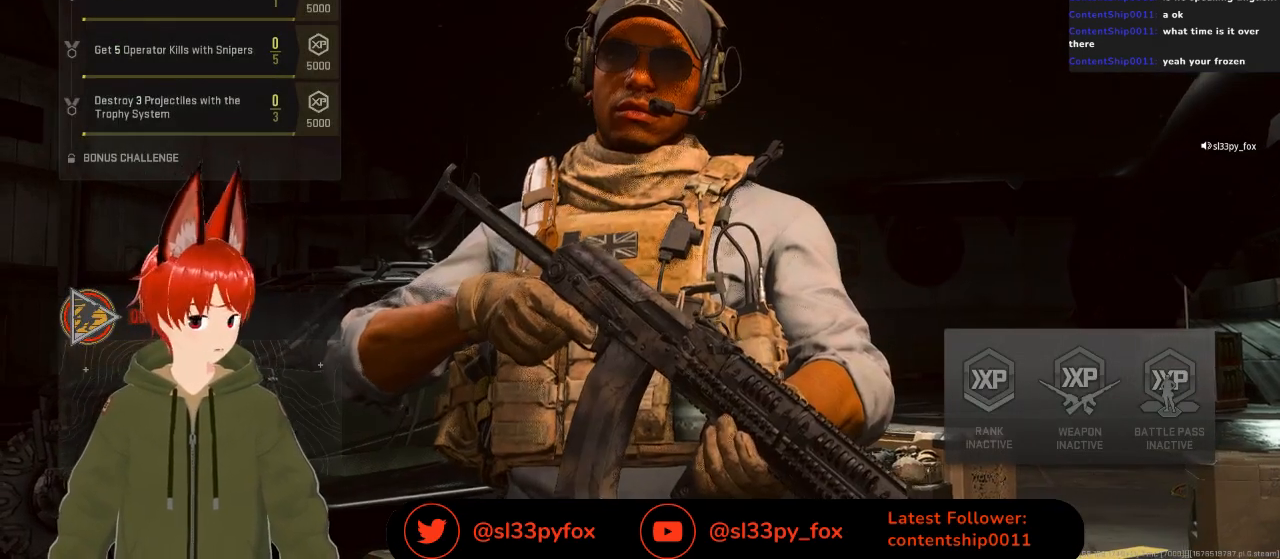
{"buttons": [], "left_stick": "center", "right_stick": "center", "events": []}
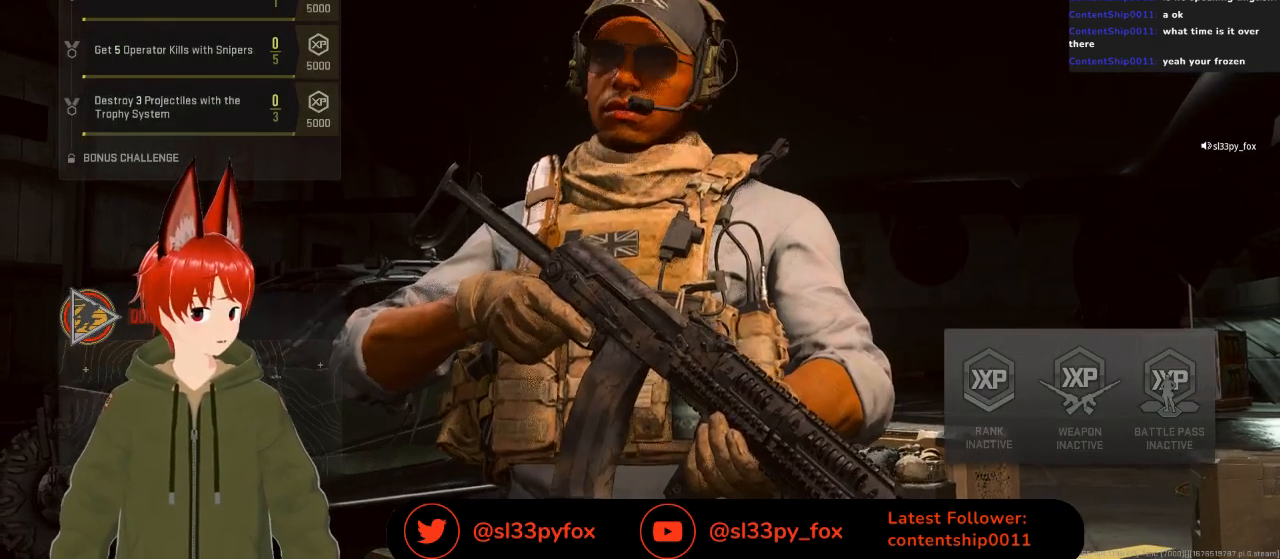
{"buttons": ["R1"], "left_stick": "center", "right_stick": "center", "events": [[467, "R1", "down"]]}
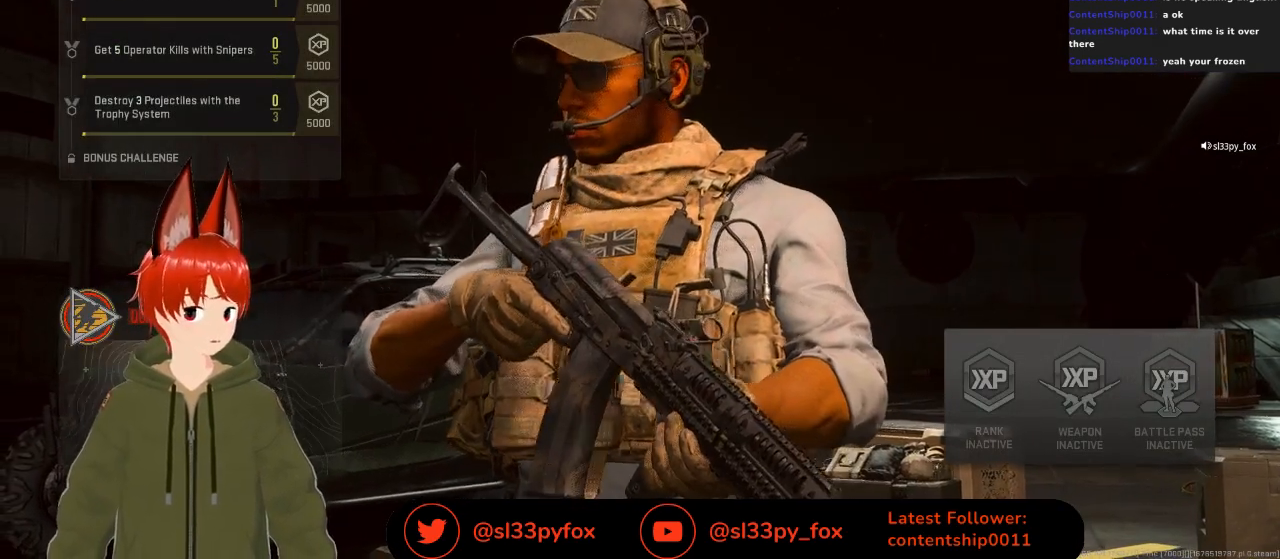
{"buttons": [], "left_stick": "center", "right_stick": "center", "events": [[67, "R1", "up"]]}
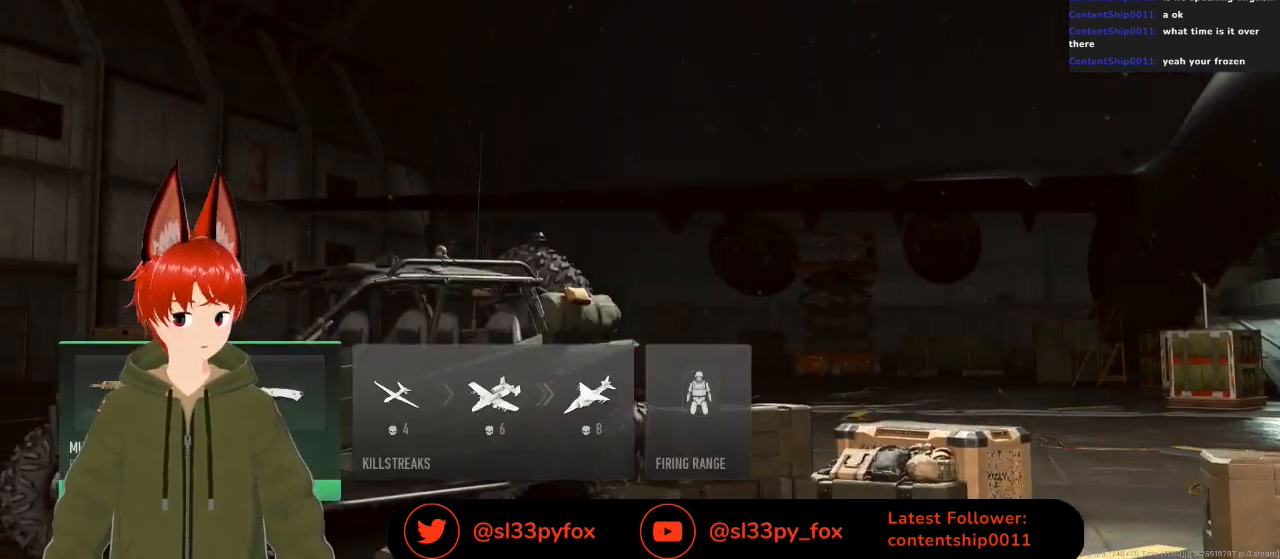
{"buttons": [], "left_stick": "center", "right_stick": "center", "events": []}
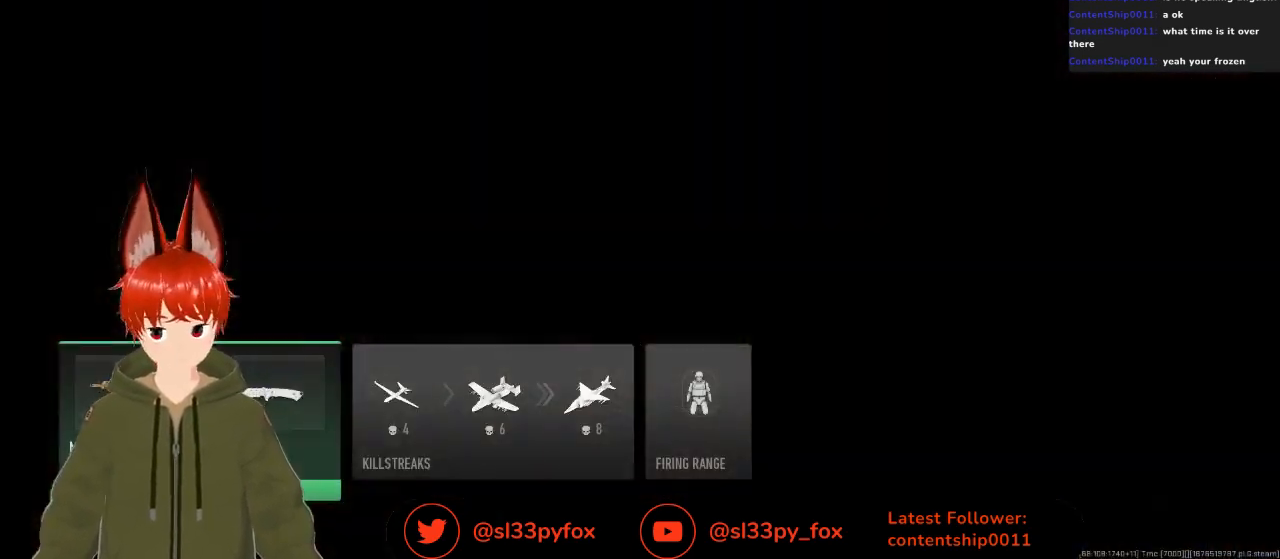
{"buttons": [], "left_stick": "center", "right_stick": "center", "events": []}
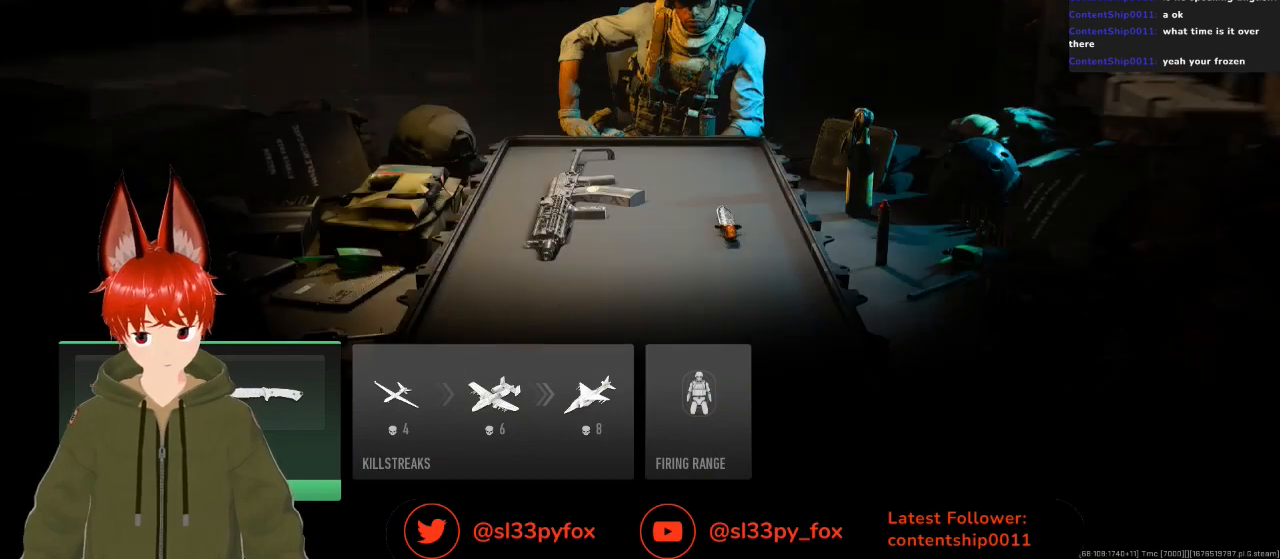
{"buttons": [], "left_stick": "center", "right_stick": "center", "events": []}
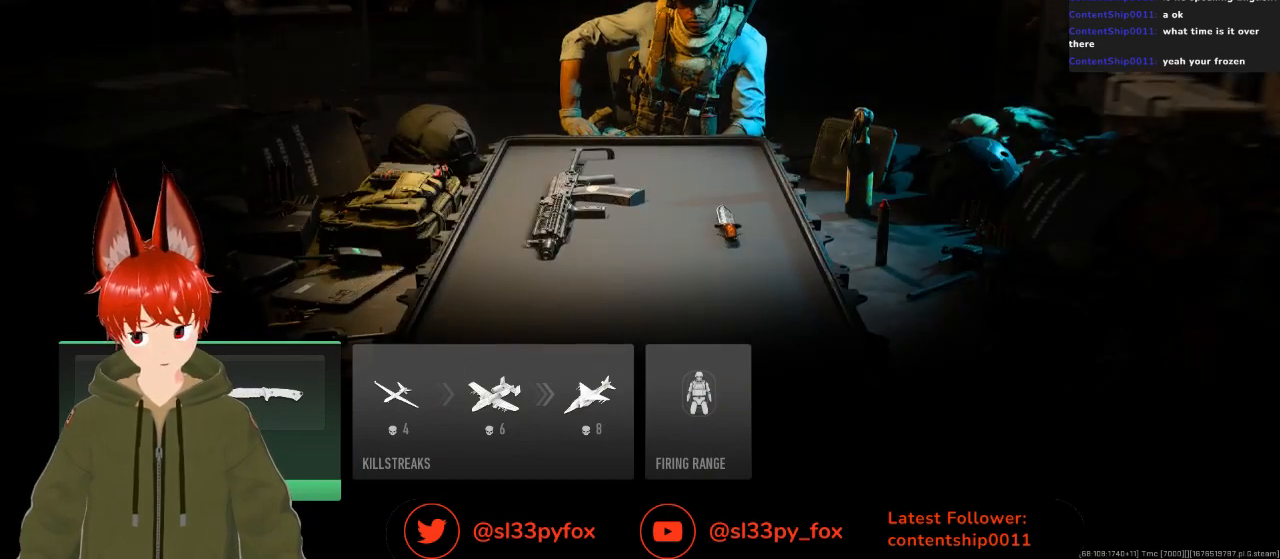
{"buttons": [], "left_stick": "center", "right_stick": "center", "events": []}
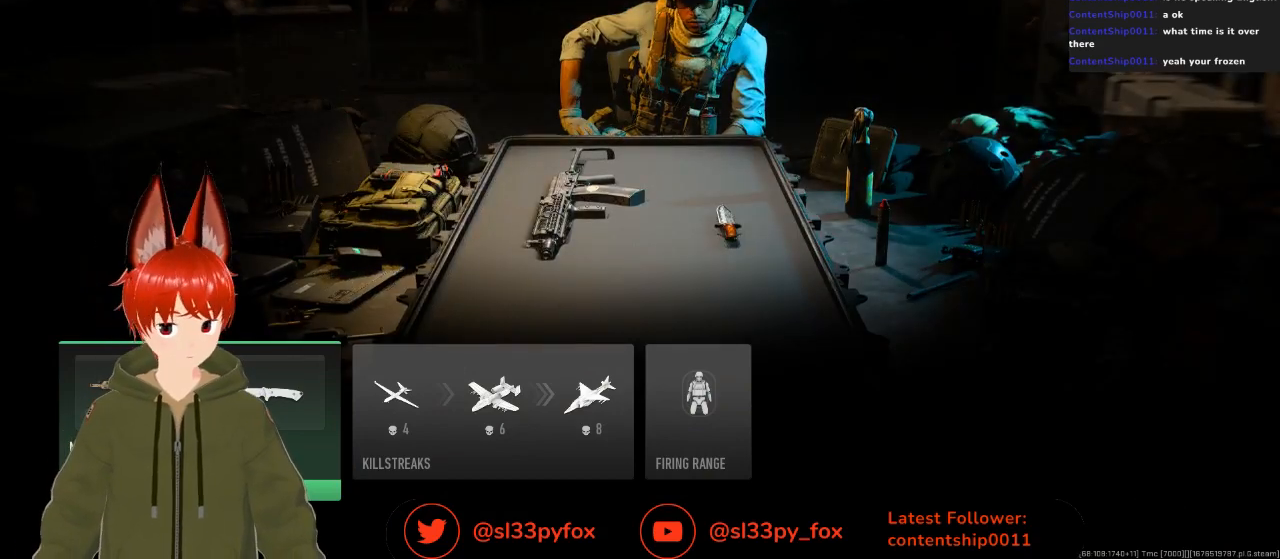
{"buttons": [], "left_stick": "center", "right_stick": "center", "events": [[367, "DPAD_RIGHT", "down"], [433, "DPAD_RIGHT", "up"]]}
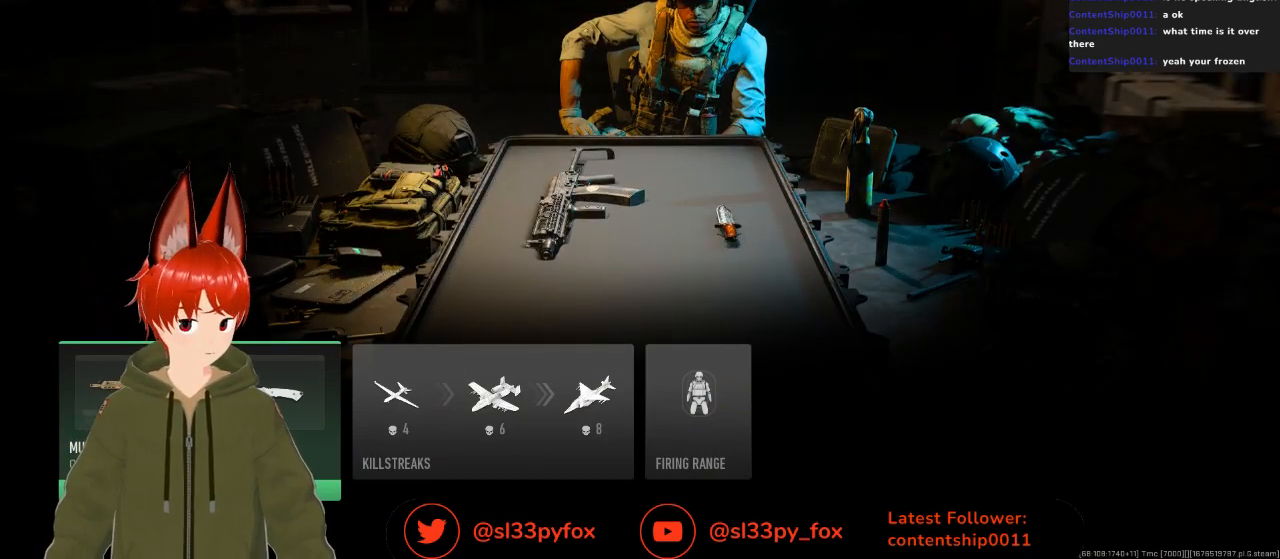
{"buttons": [], "left_stick": "center", "right_stick": "center", "events": [[67, "DPAD_RIGHT", "down"], [167, "DPAD_RIGHT", "up"], [400, "DPAD_RIGHT", "down"], [467, "DPAD_RIGHT", "up"]]}
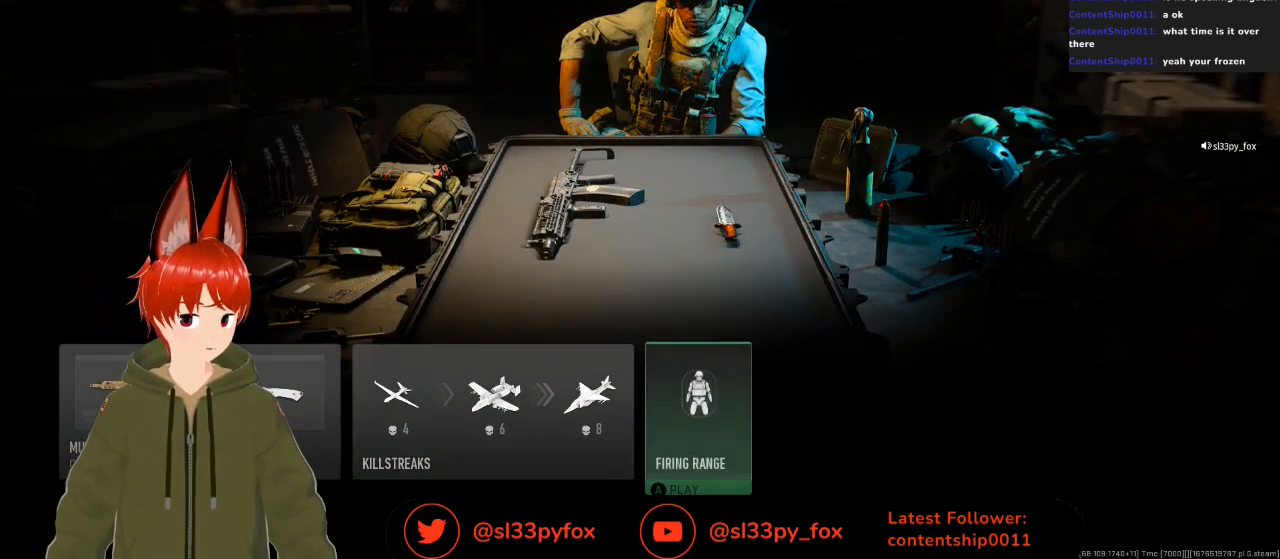
{"buttons": [], "left_stick": "center", "right_stick": "center", "events": [[200, "DPAD_LEFT", "down"], [300, "DPAD_LEFT", "up"], [400, "DPAD_LEFT", "down"], [500, "DPAD_LEFT", "up"]]}
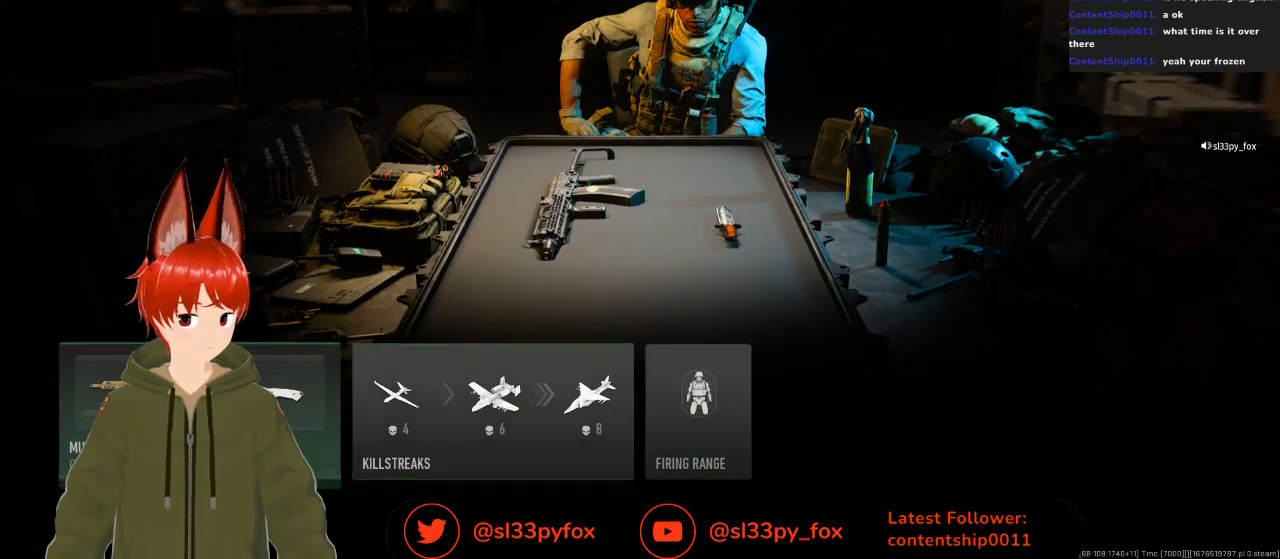
{"buttons": [], "left_stick": "center", "right_stick": "center", "events": []}
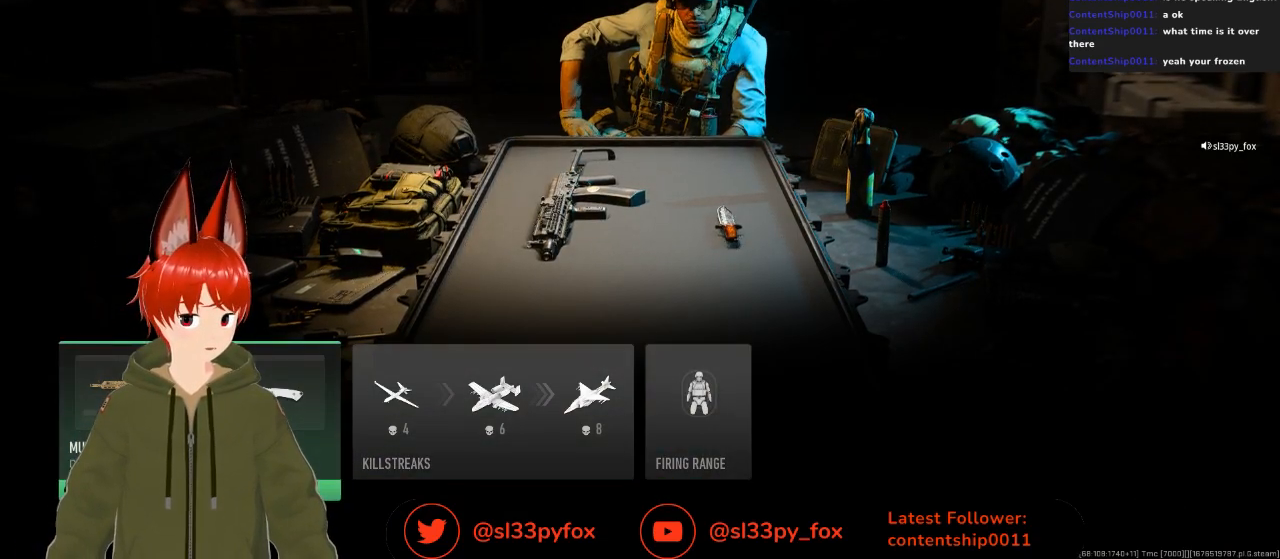
{"buttons": ["L1"], "left_stick": "center", "right_stick": "center", "events": [[67, "R1", "down"], [200, "R1", "up"], [500, "L1", "down"]]}
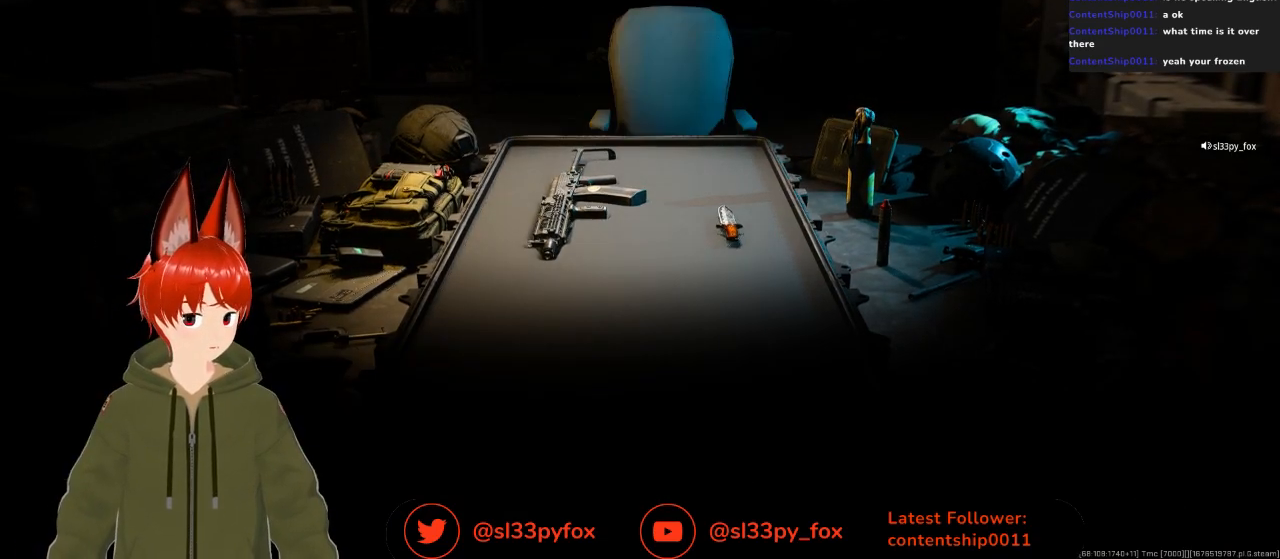
{"buttons": [], "left_stick": "center", "right_stick": "center", "events": [[100, "L1", "up"], [333, "L1", "down"], [467, "L1", "up"]]}
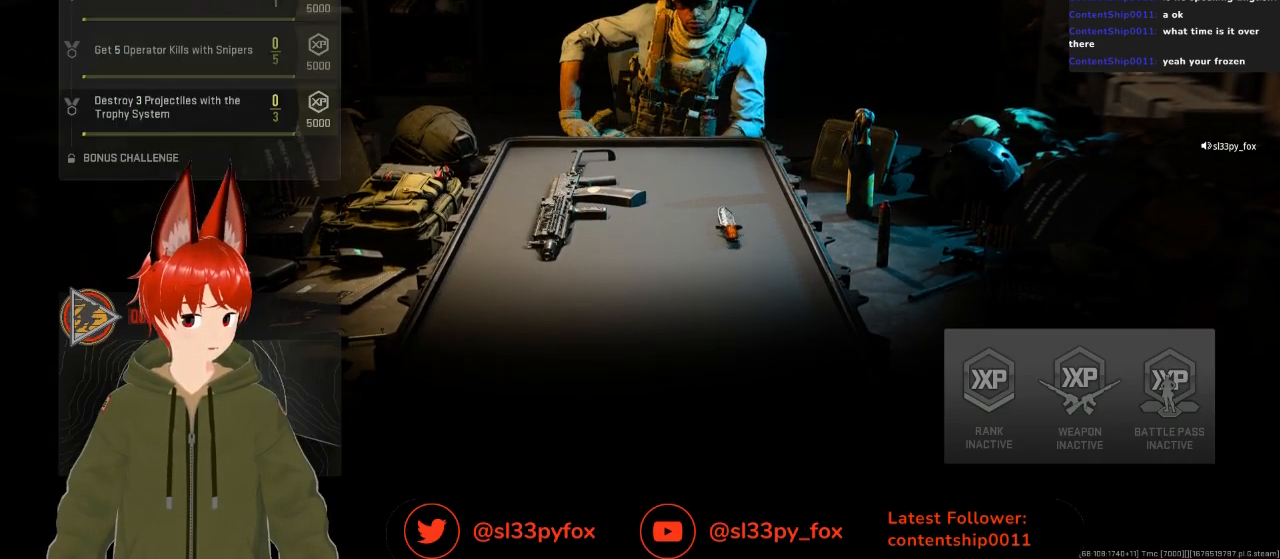
{"buttons": [], "left_stick": "center", "right_stick": "center", "events": [[367, "B", "down"], [467, "B", "up"]]}